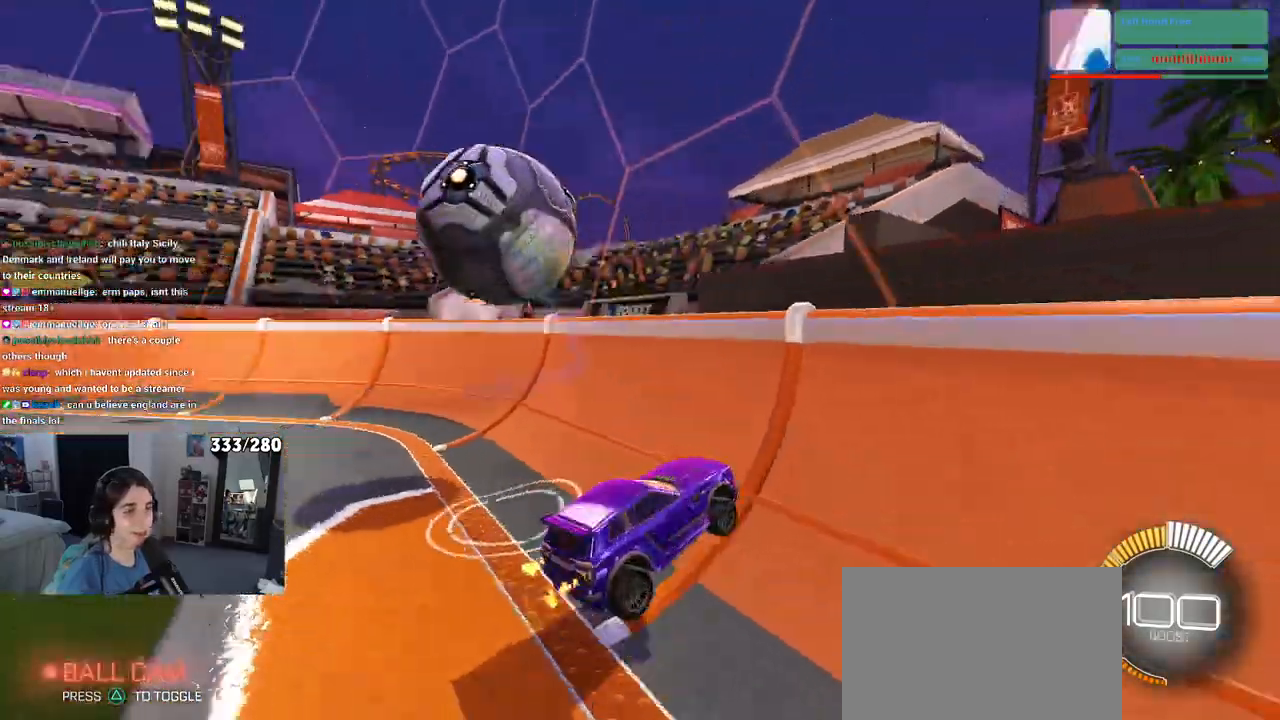
Gameplay with a controller (PlayStation layout); each line is a JSON object with the inputs held at the frame after it. "events" lists button and stick changes between this image and that frame as [ms after this image, input, new state], when the widget could be followed in between. Not read: R2.
{"buttons": ["CROSS", "L1", "R1"], "left_stick": "down-right", "right_stick": "center", "events": [[150, "left_stick", "down-right"], [317, "R1", "down"], [433, "CROSS", "down"], [450, "L1", "down"]]}
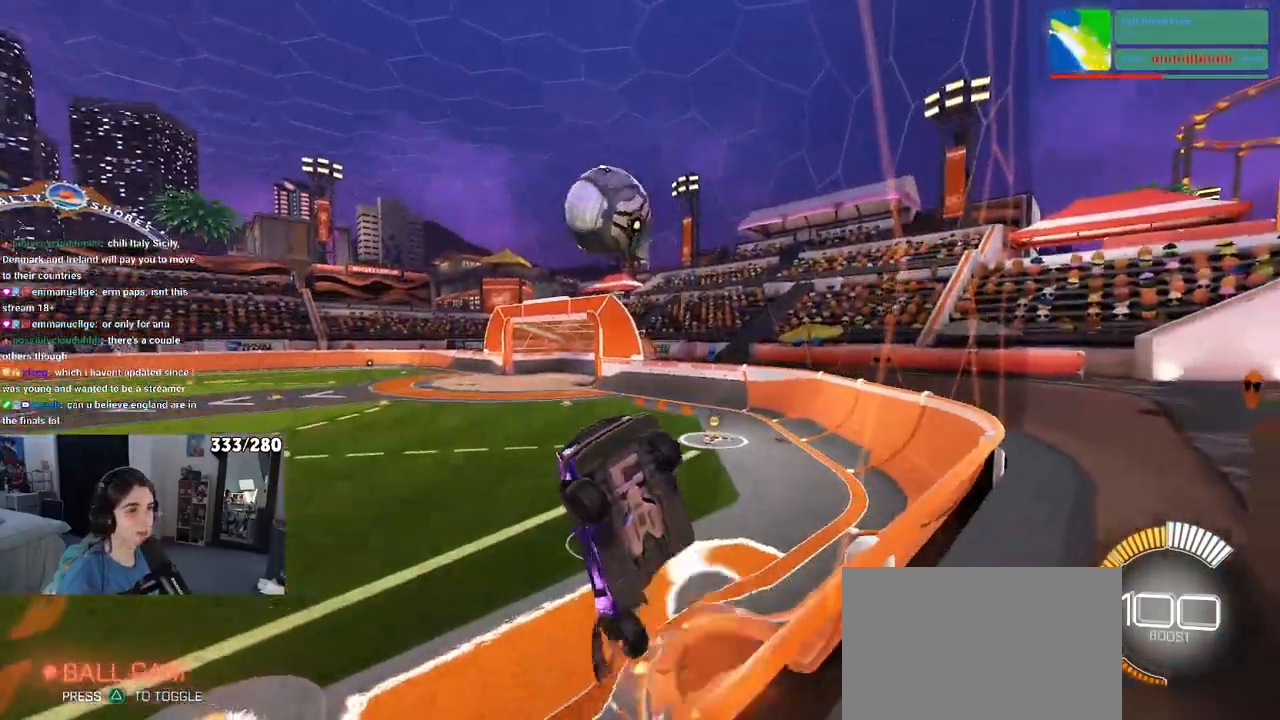
{"buttons": ["R1"], "left_stick": "down-right", "right_stick": "center", "events": [[117, "CROSS", "up"], [500, "L1", "up"]]}
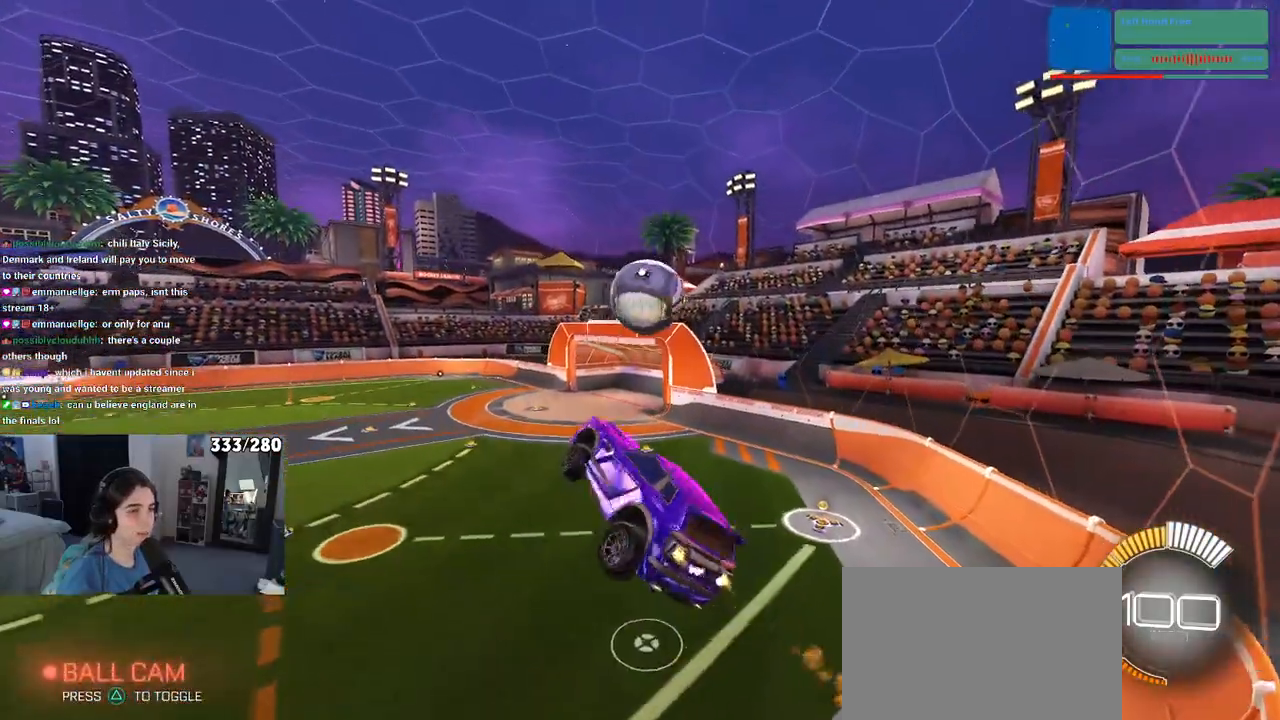
{"buttons": ["R1"], "left_stick": "center", "right_stick": "center", "events": [[133, "left_stick", "up"], [250, "CROSS", "down"], [317, "left_stick", "center"], [333, "CROSS", "up"]]}
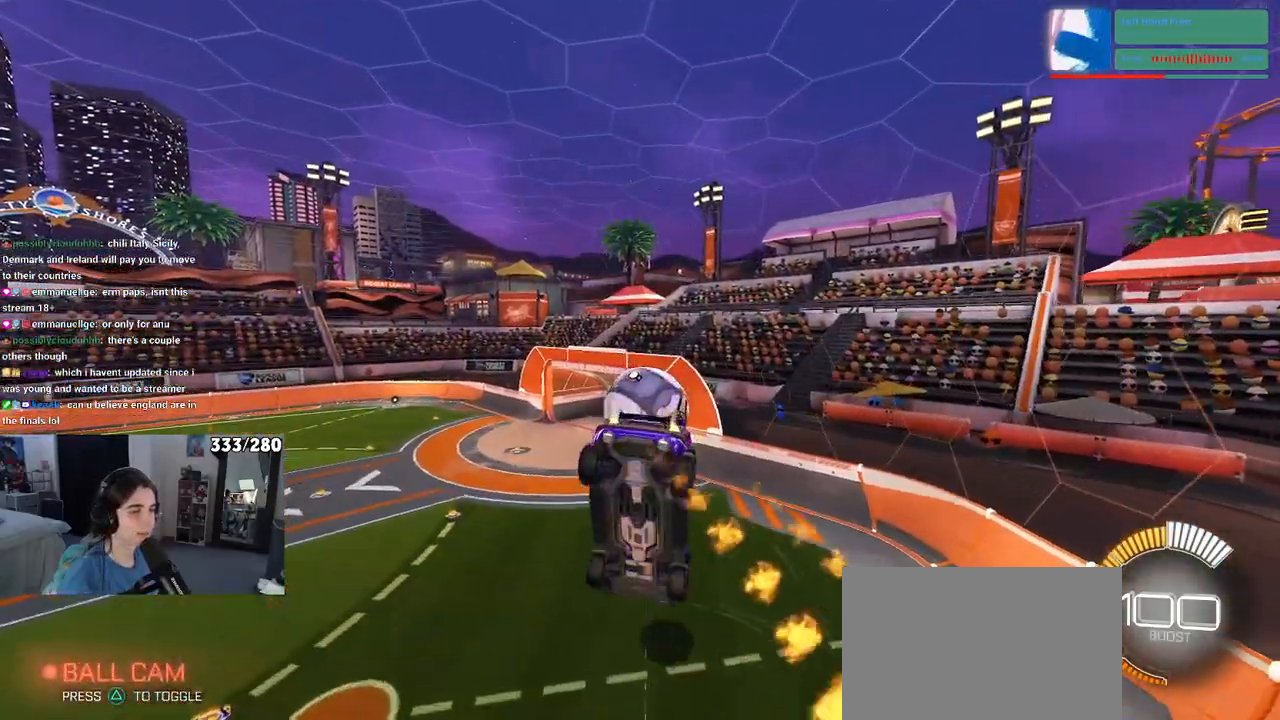
{"buttons": ["R1"], "left_stick": "down-right", "right_stick": "center", "events": [[50, "left_stick", "down"], [433, "left_stick", "down-right"]]}
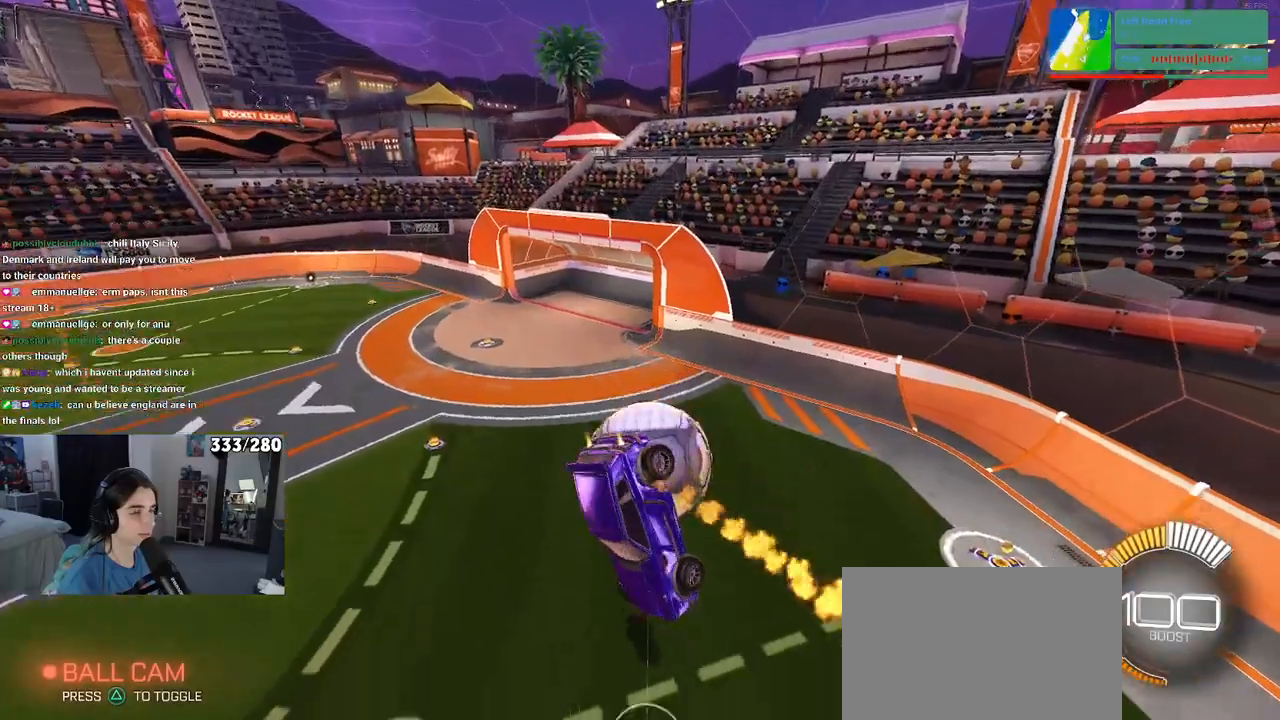
{"buttons": ["SQUARE", "R1"], "left_stick": "up-right", "right_stick": "center", "events": [[417, "SQUARE", "down"], [467, "left_stick", "up-right"]]}
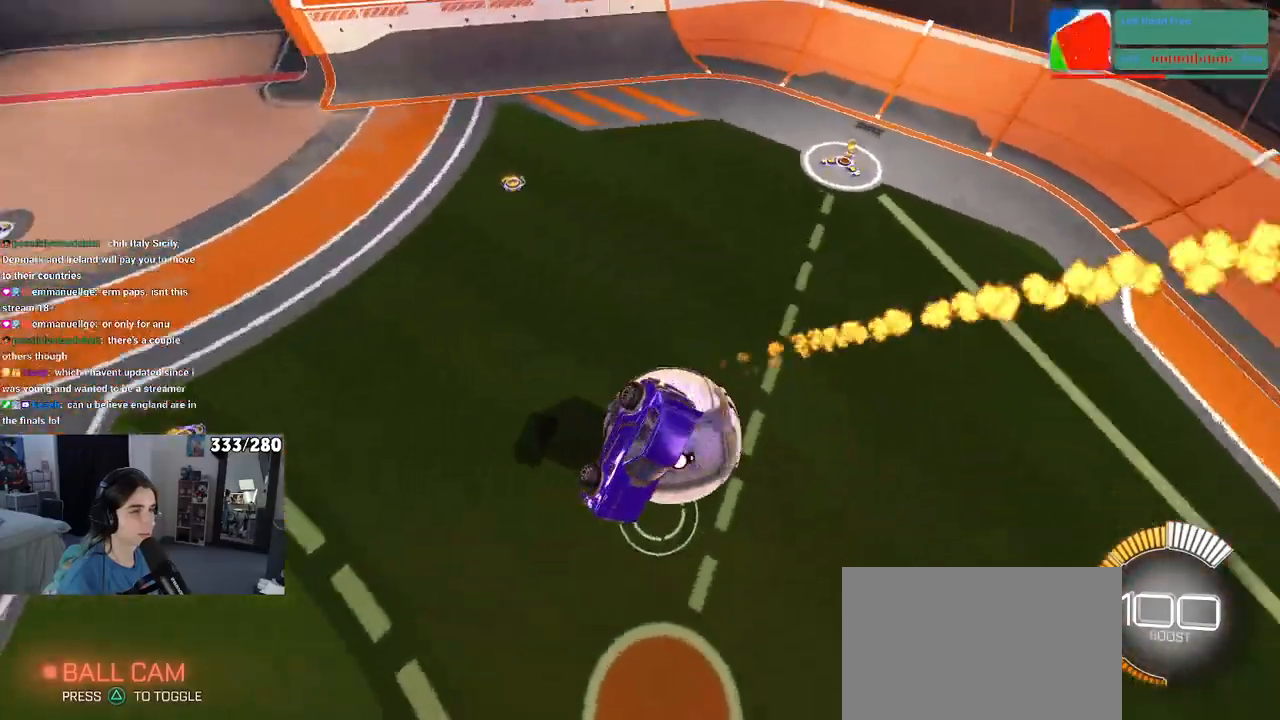
{"buttons": ["SQUARE"], "left_stick": "down", "right_stick": "center", "events": [[250, "R1", "up"], [317, "left_stick", "down-right"], [450, "left_stick", "down"]]}
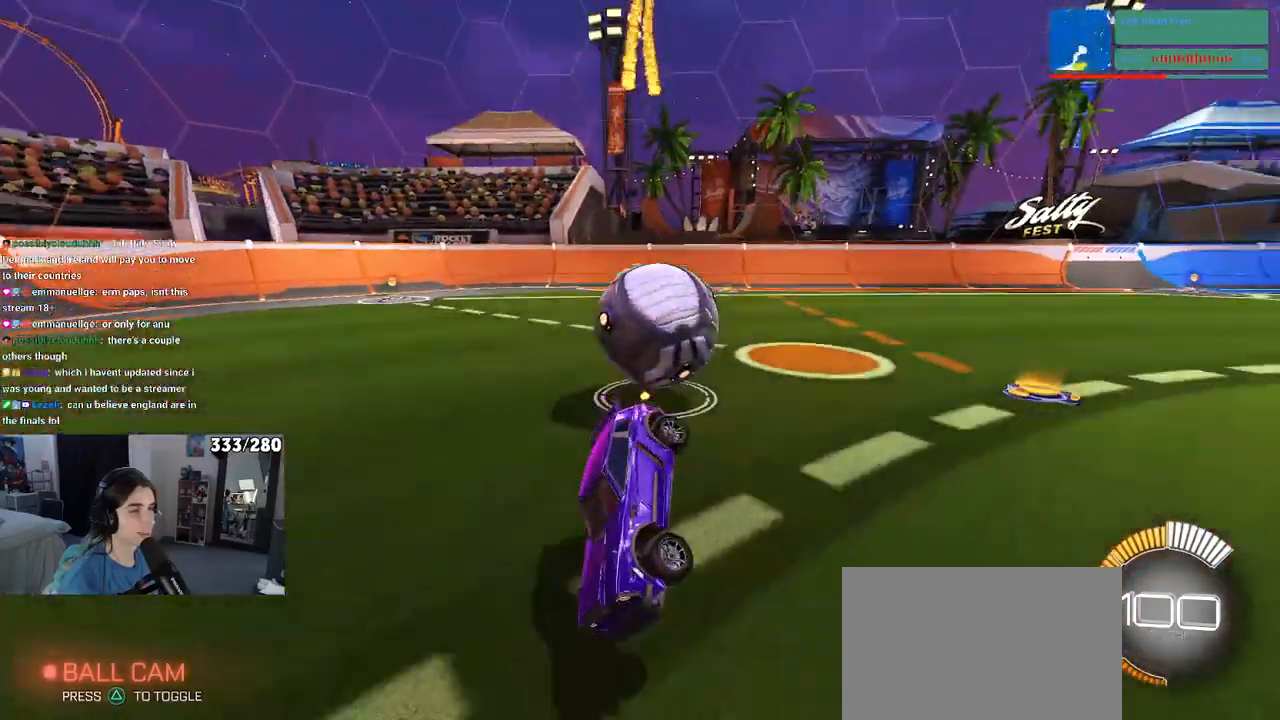
{"buttons": [], "left_stick": "left", "right_stick": "center", "events": [[17, "left_stick", "down-left"], [200, "left_stick", "left"], [283, "SQUARE", "up"]]}
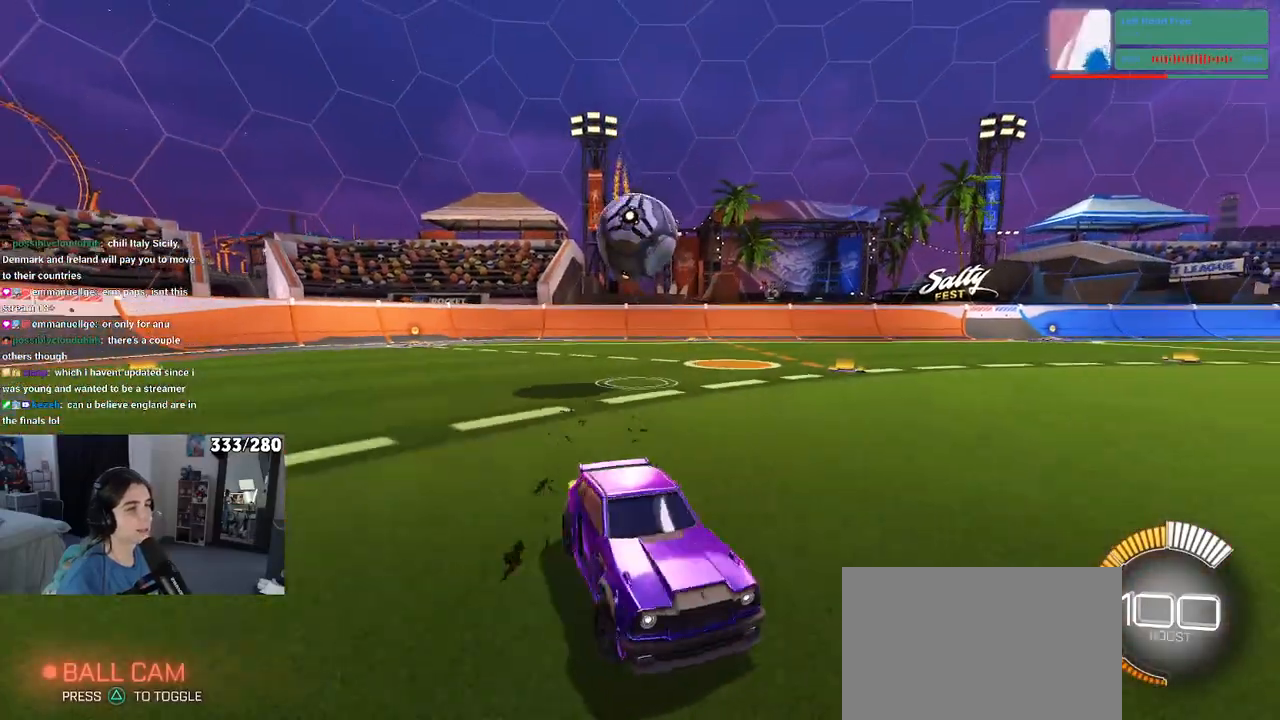
{"buttons": ["L2"], "left_stick": "down-right", "right_stick": "center", "events": [[33, "SQUARE", "down"], [200, "left_stick", "down-left"], [367, "left_stick", "down-right"], [417, "L2", "down"], [483, "SQUARE", "up"]]}
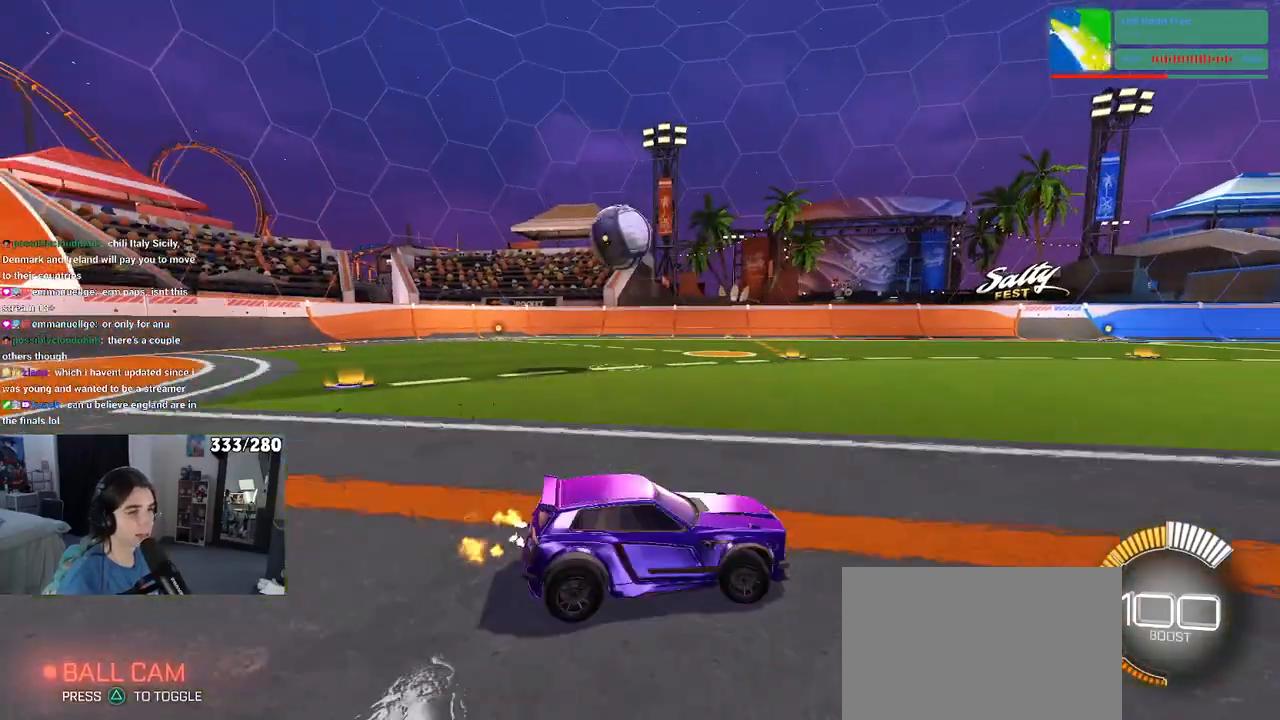
{"buttons": ["R1"], "left_stick": "center", "right_stick": "center", "events": [[317, "left_stick", "right"], [350, "L2", "up"], [367, "R1", "down"], [417, "left_stick", "center"]]}
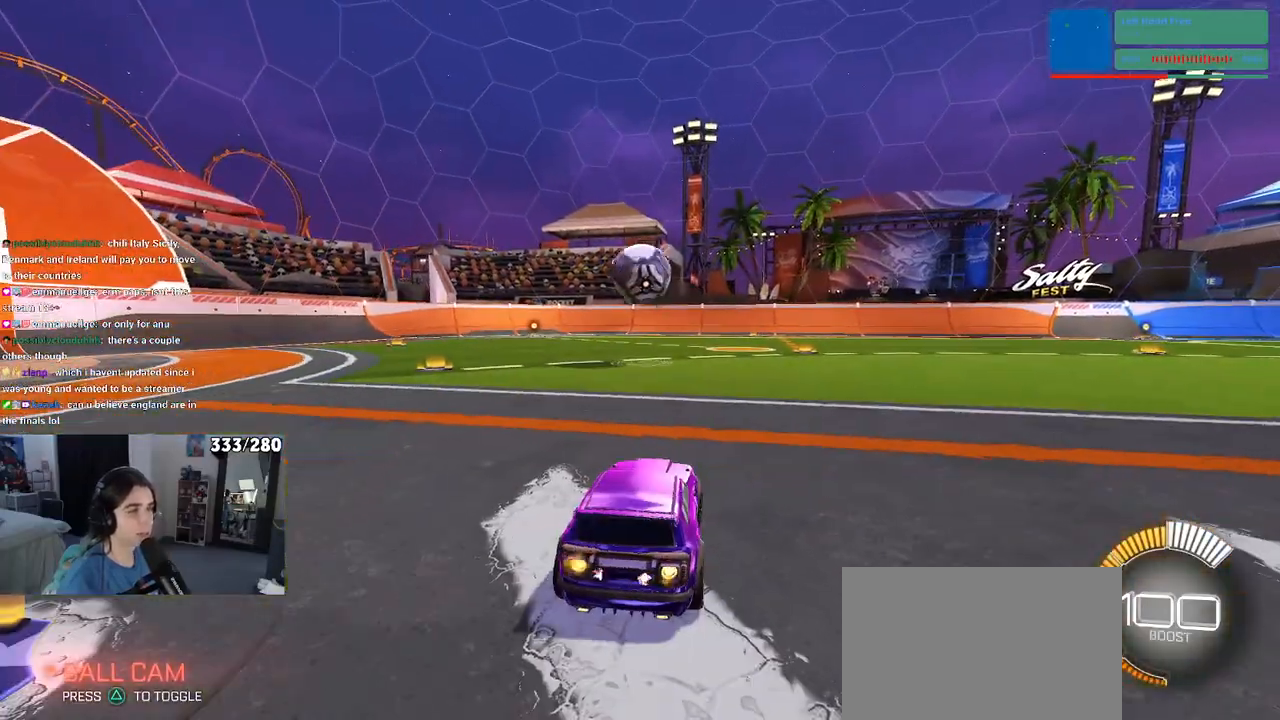
{"buttons": ["R1"], "left_stick": "center", "right_stick": "center", "events": [[33, "left_stick", "left"], [183, "left_stick", "center"]]}
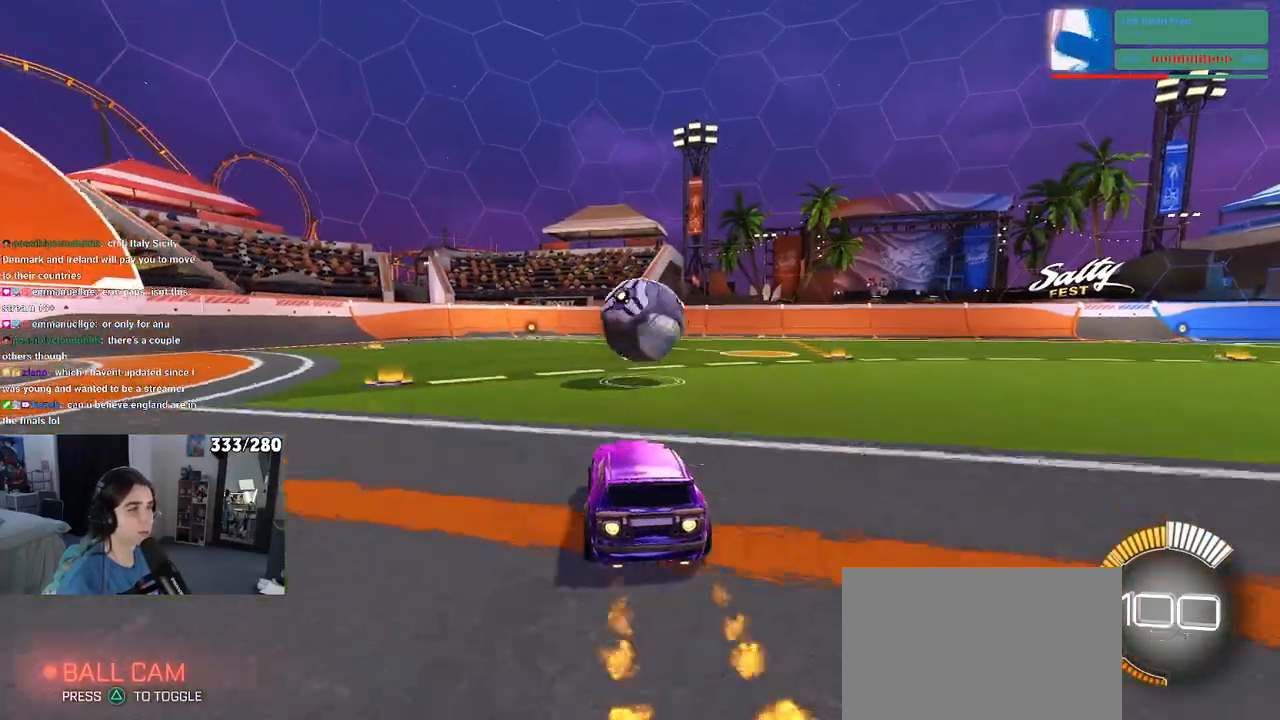
{"buttons": ["L1", "R1"], "left_stick": "left", "right_stick": "center", "events": [[67, "left_stick", "down"], [100, "CROSS", "down"], [250, "CROSS", "up"], [250, "left_stick", "center"], [333, "CROSS", "down"], [383, "L1", "down"], [467, "CROSS", "up"], [483, "left_stick", "left"]]}
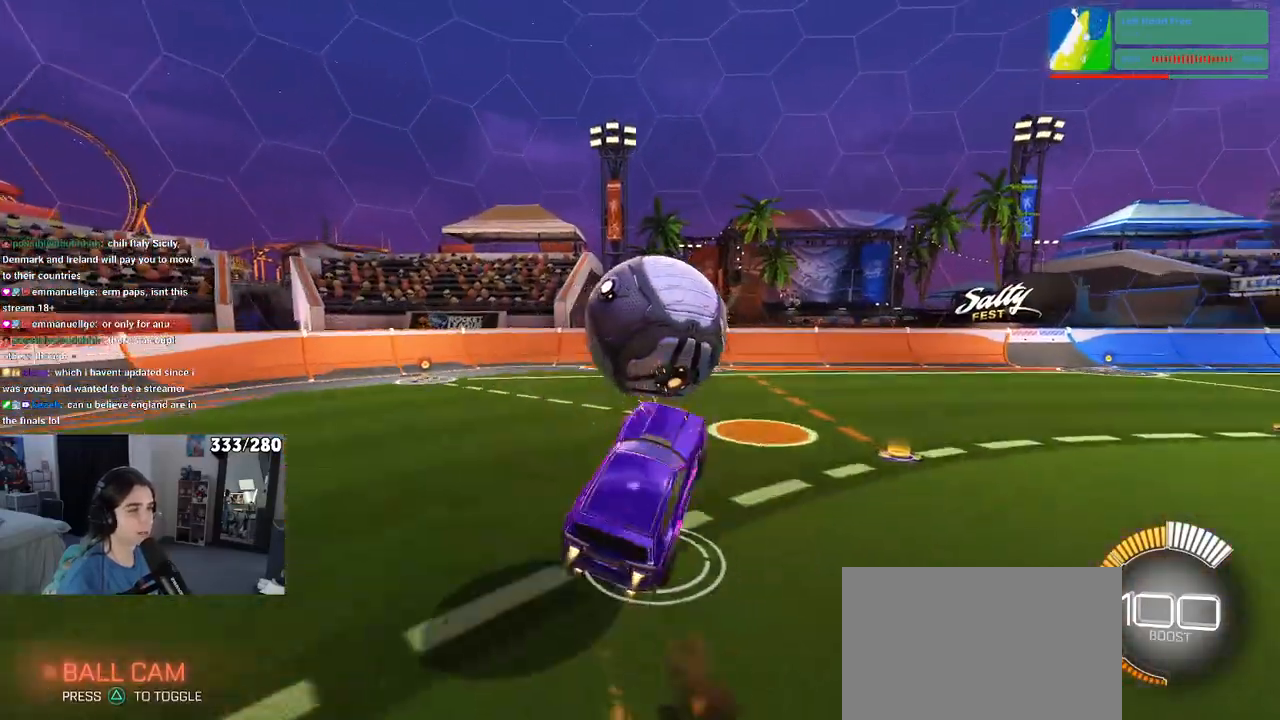
{"buttons": ["L1"], "left_stick": "left", "right_stick": "center", "events": [[250, "R1", "up"]]}
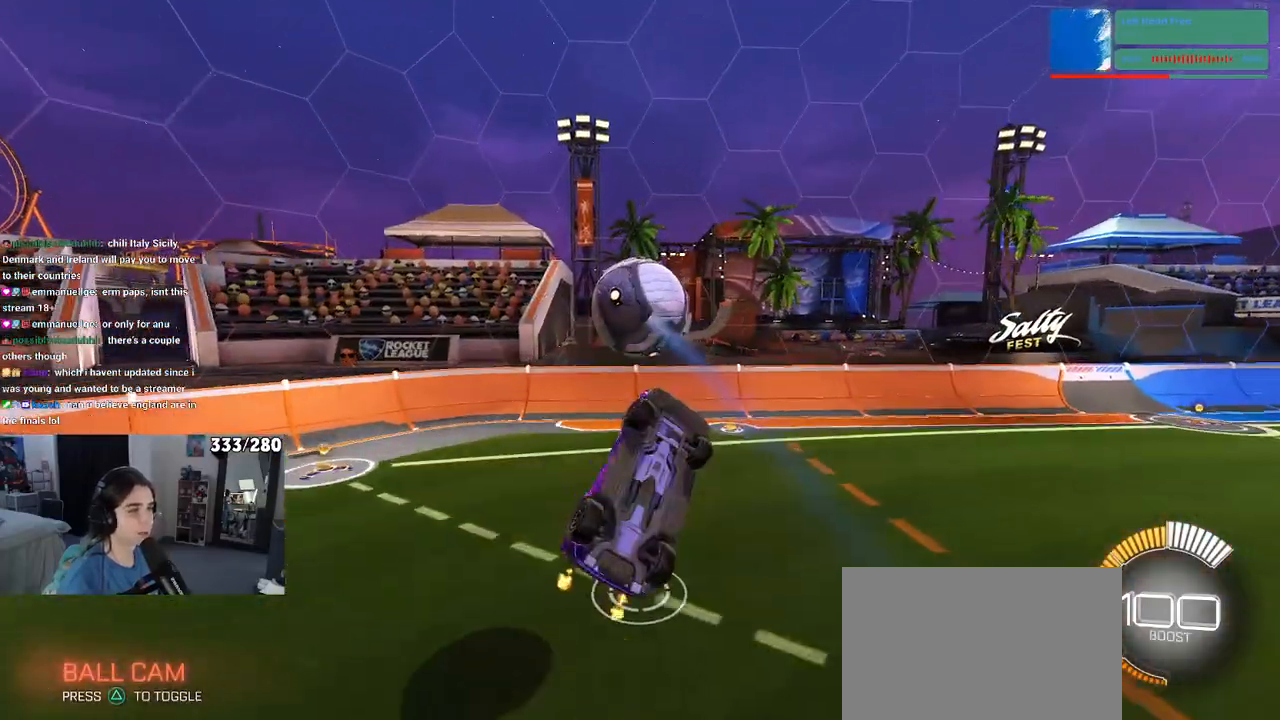
{"buttons": [], "left_stick": "left", "right_stick": "center", "events": [[183, "R1", "down"], [350, "R1", "up"], [433, "L1", "up"]]}
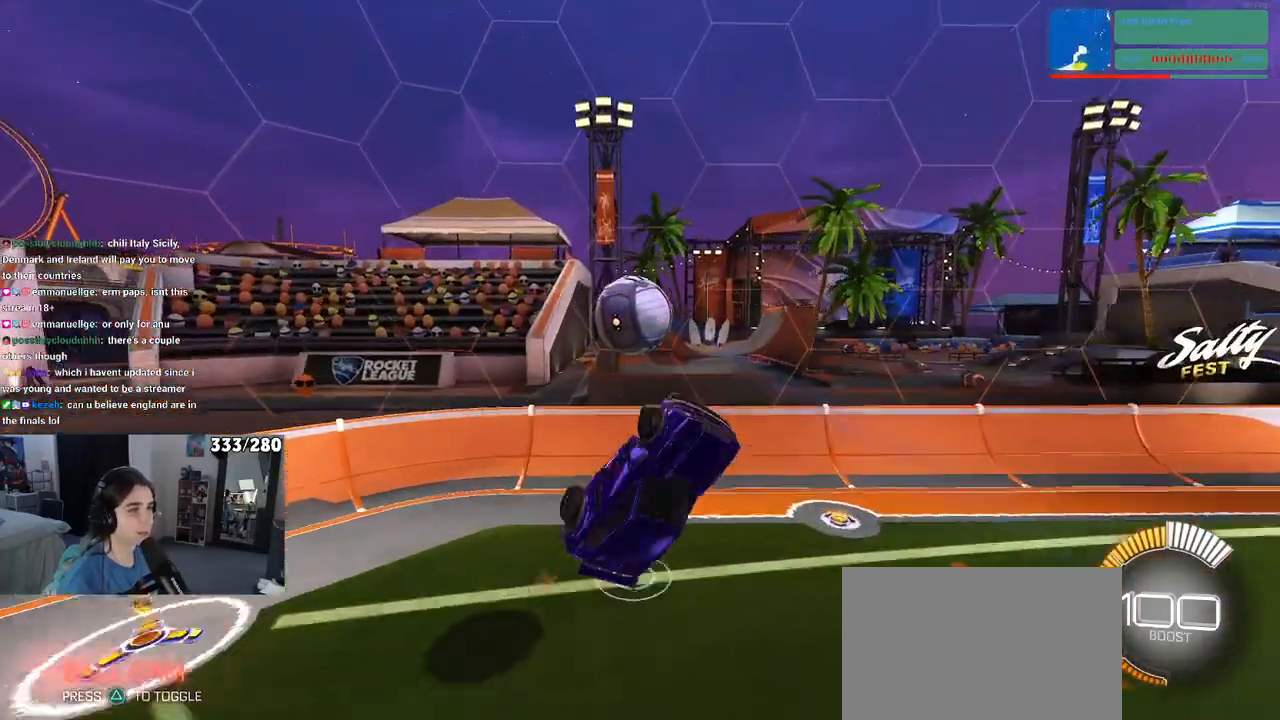
{"buttons": [], "left_stick": "up-right", "right_stick": "center", "events": [[333, "left_stick", "up"], [450, "left_stick", "up-right"]]}
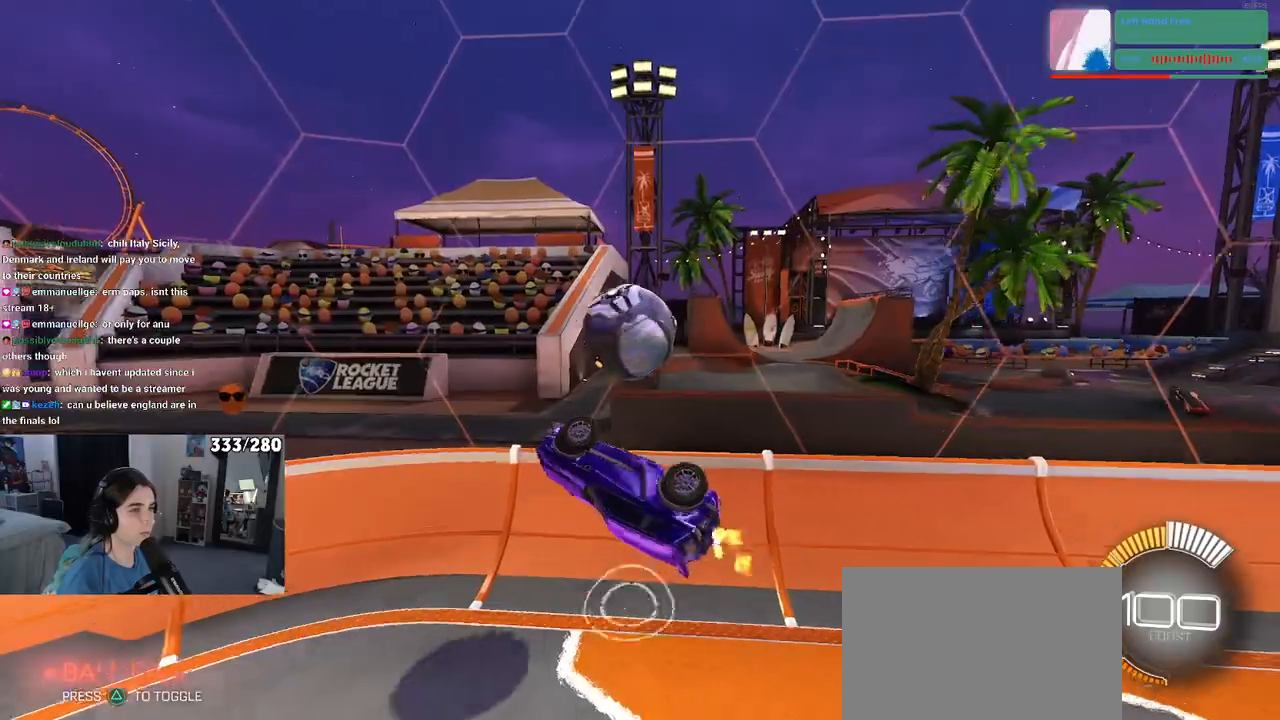
{"buttons": ["R1"], "left_stick": "center", "right_stick": "center", "events": [[17, "SQUARE", "down"], [17, "left_stick", "right"], [350, "SQUARE", "up"], [400, "R1", "down"], [467, "left_stick", "center"]]}
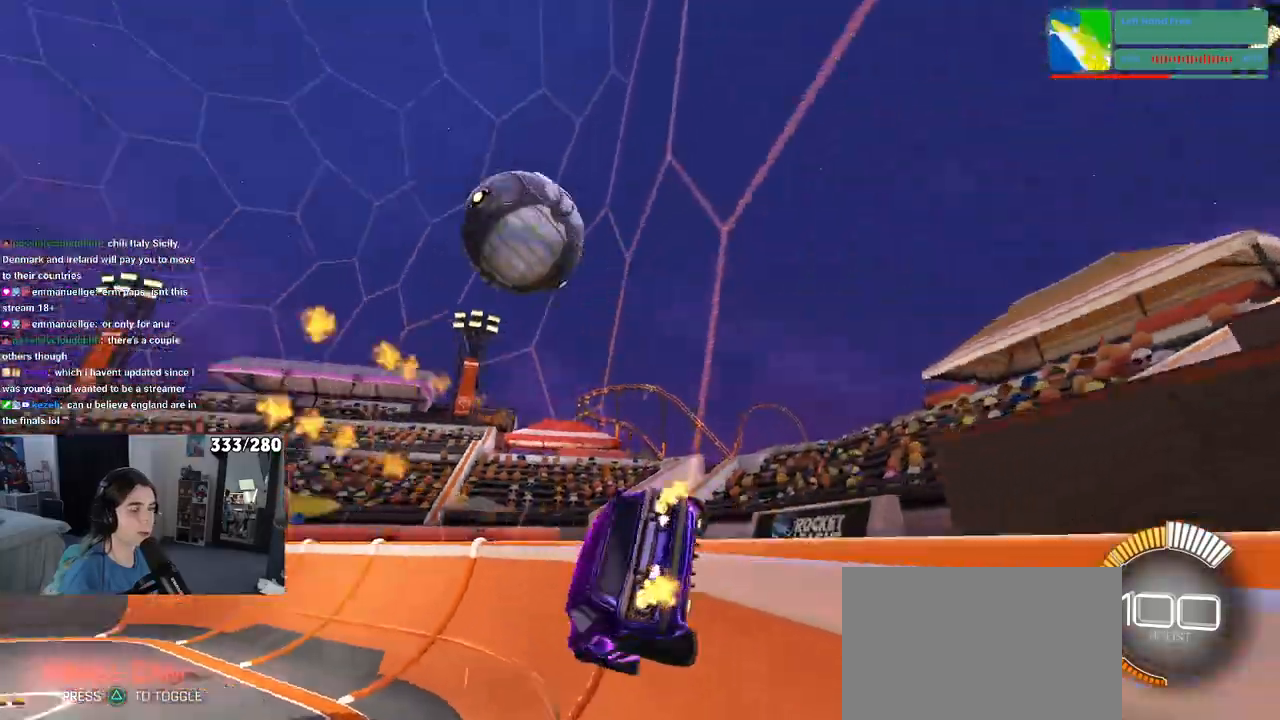
{"buttons": [], "left_stick": "left", "right_stick": "center", "events": [[183, "left_stick", "right"], [367, "left_stick", "center"], [417, "R1", "up"], [417, "left_stick", "left"]]}
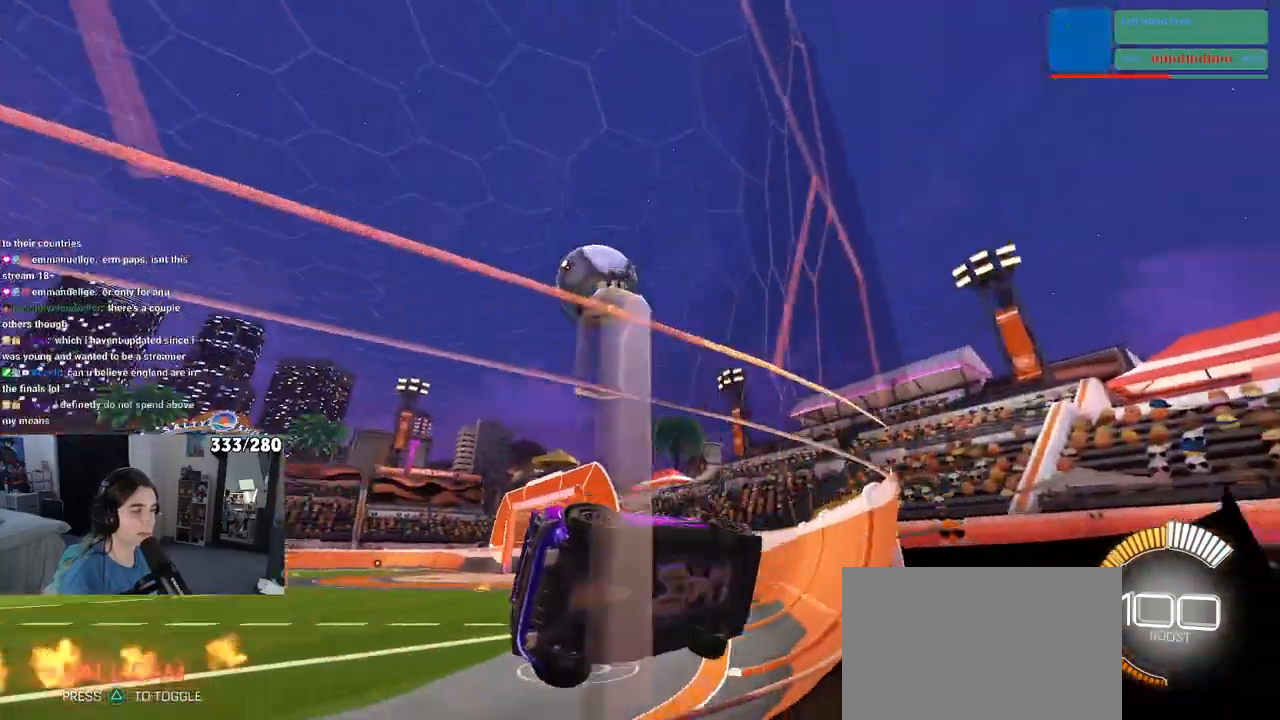
{"buttons": ["R1"], "left_stick": "center", "right_stick": "center", "events": [[183, "TRIANGLE", "down"], [250, "R1", "down"], [283, "TRIANGLE", "up"], [283, "left_stick", "center"]]}
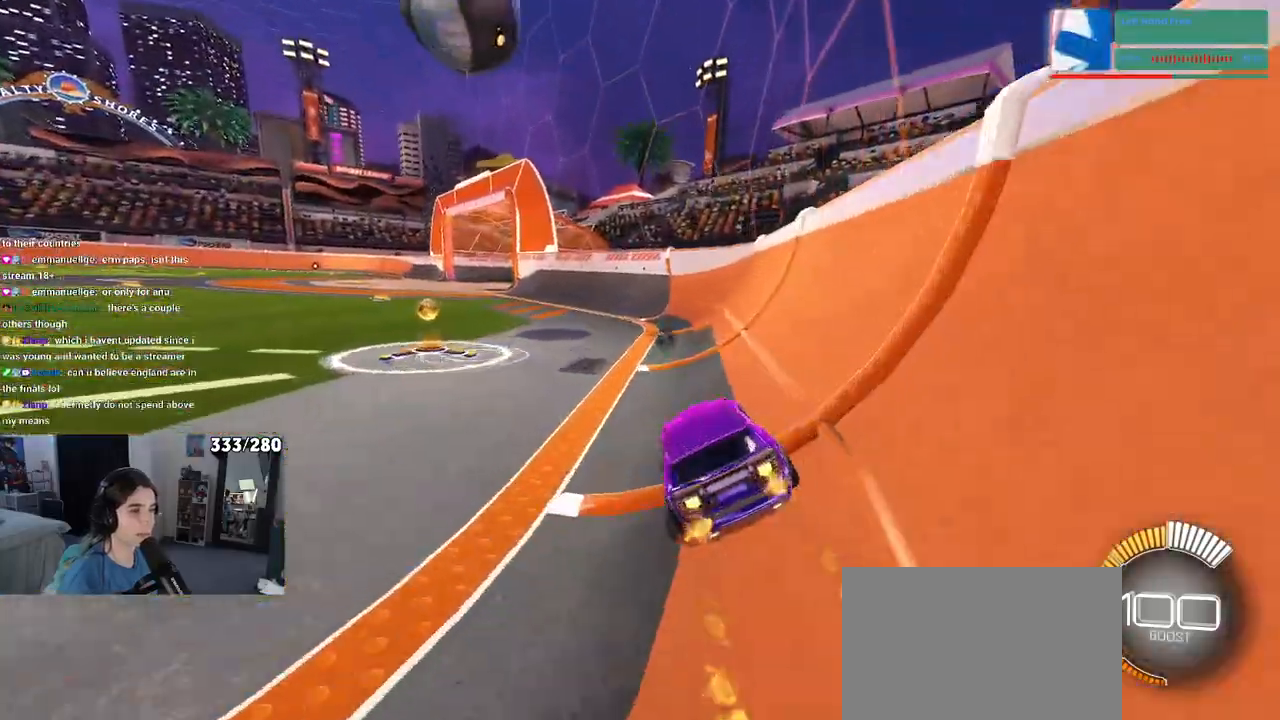
{"buttons": ["R1"], "left_stick": "up", "right_stick": "center", "events": [[67, "left_stick", "left"], [267, "left_stick", "center"], [400, "CROSS", "down"], [400, "left_stick", "right"], [467, "left_stick", "up"], [500, "CROSS", "up"]]}
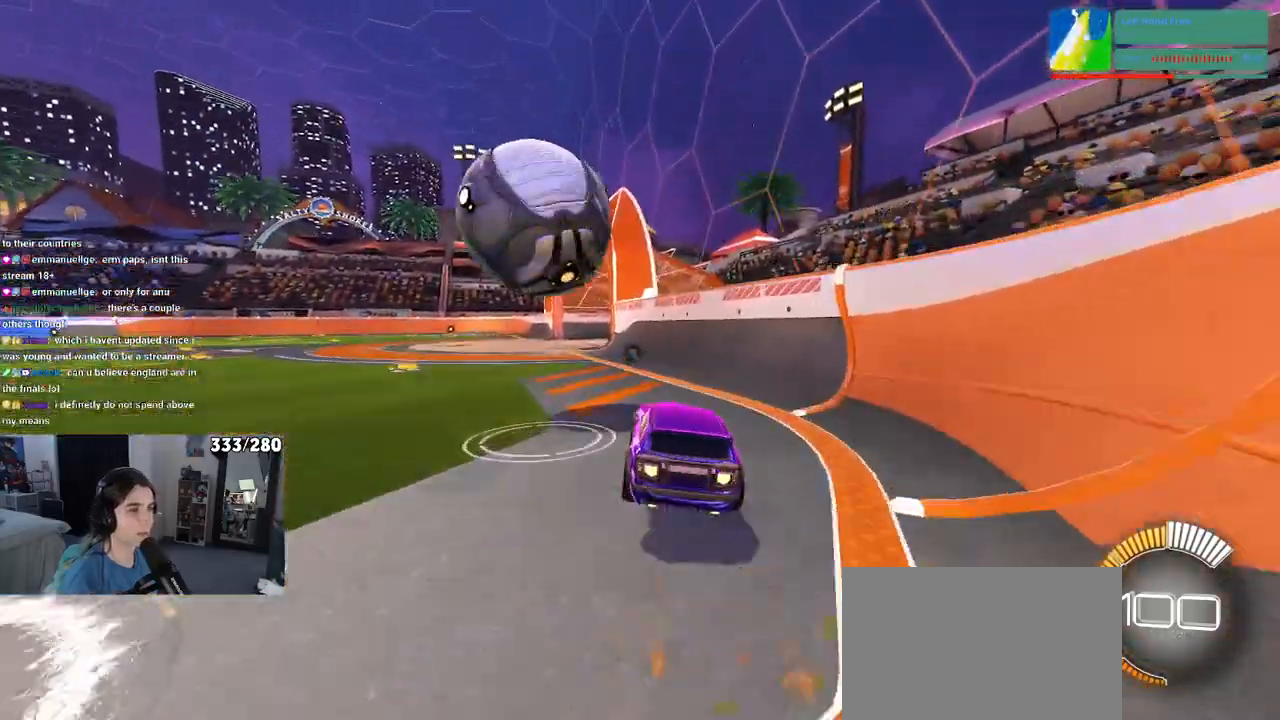
{"buttons": ["SQUARE"], "left_stick": "down-left", "right_stick": "center", "events": [[67, "CROSS", "down"], [150, "SQUARE", "down"], [150, "left_stick", "down-left"], [167, "CROSS", "up"], [367, "R1", "up"]]}
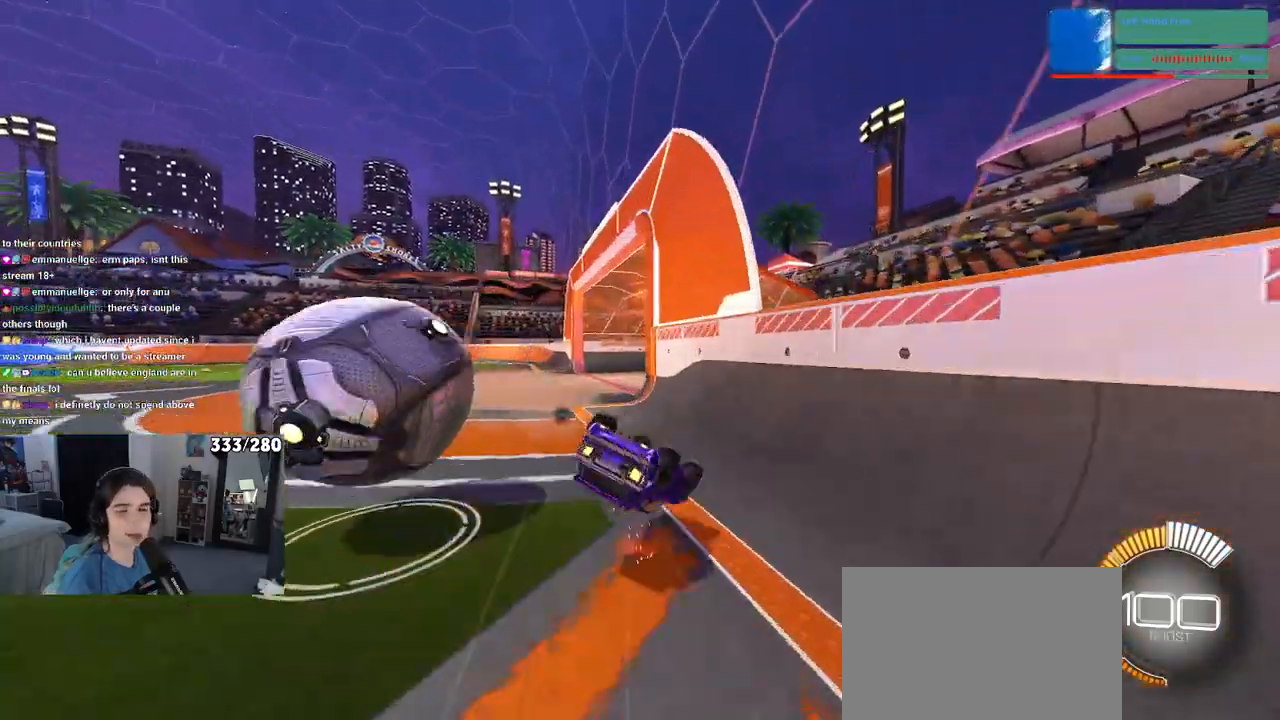
{"buttons": [], "left_stick": "center", "right_stick": "center", "events": [[450, "SQUARE", "up"], [467, "left_stick", "center"]]}
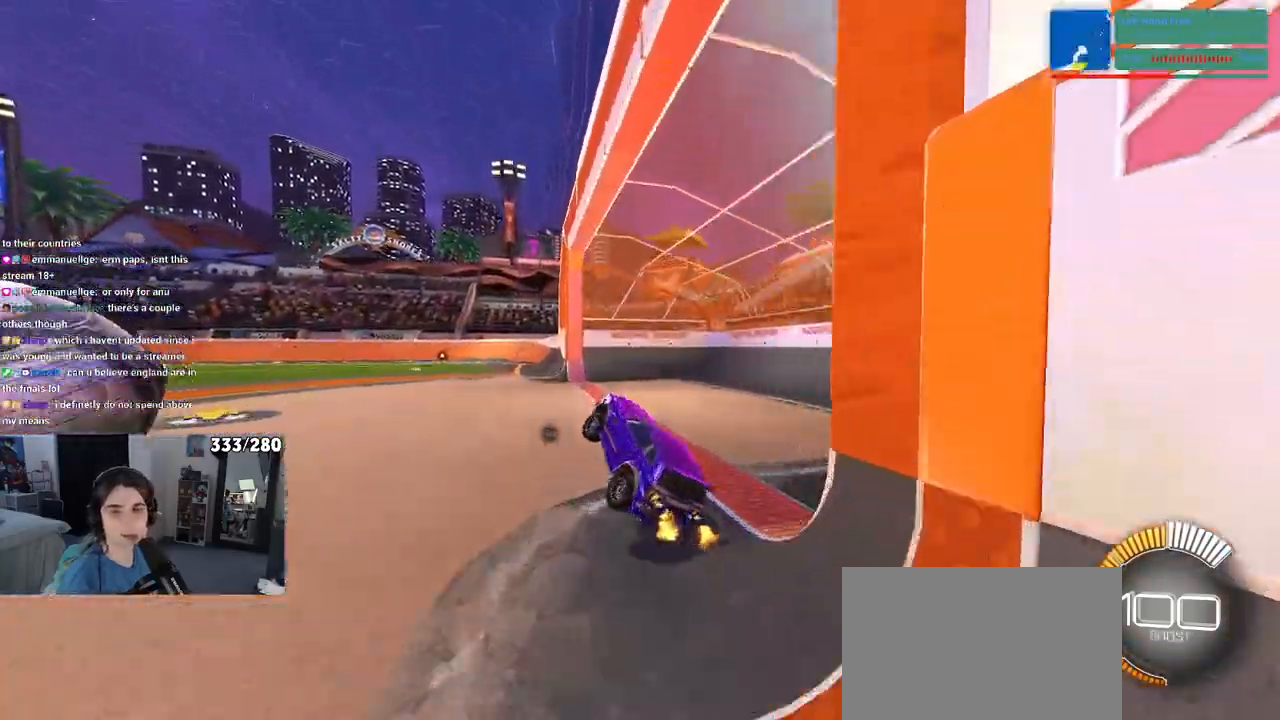
{"buttons": ["CROSS"], "left_stick": "center", "right_stick": "center", "events": [[133, "left_stick", "left"], [417, "CROSS", "down"], [417, "left_stick", "center"]]}
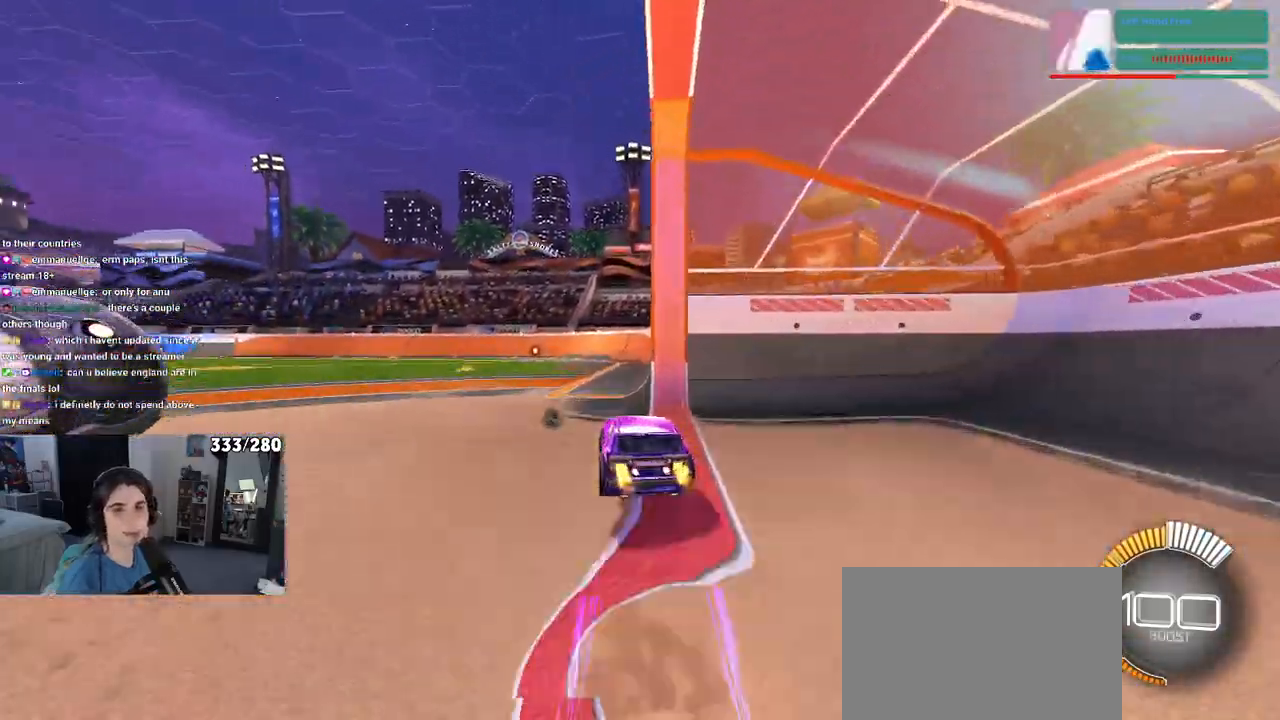
{"buttons": ["CROSS", "SQUARE"], "left_stick": "down-left", "right_stick": "center", "events": [[17, "left_stick", "up-left"], [50, "CROSS", "up"], [100, "CROSS", "down"], [167, "SQUARE", "down"], [200, "left_stick", "down-left"], [217, "R1", "down"], [350, "R1", "up"]]}
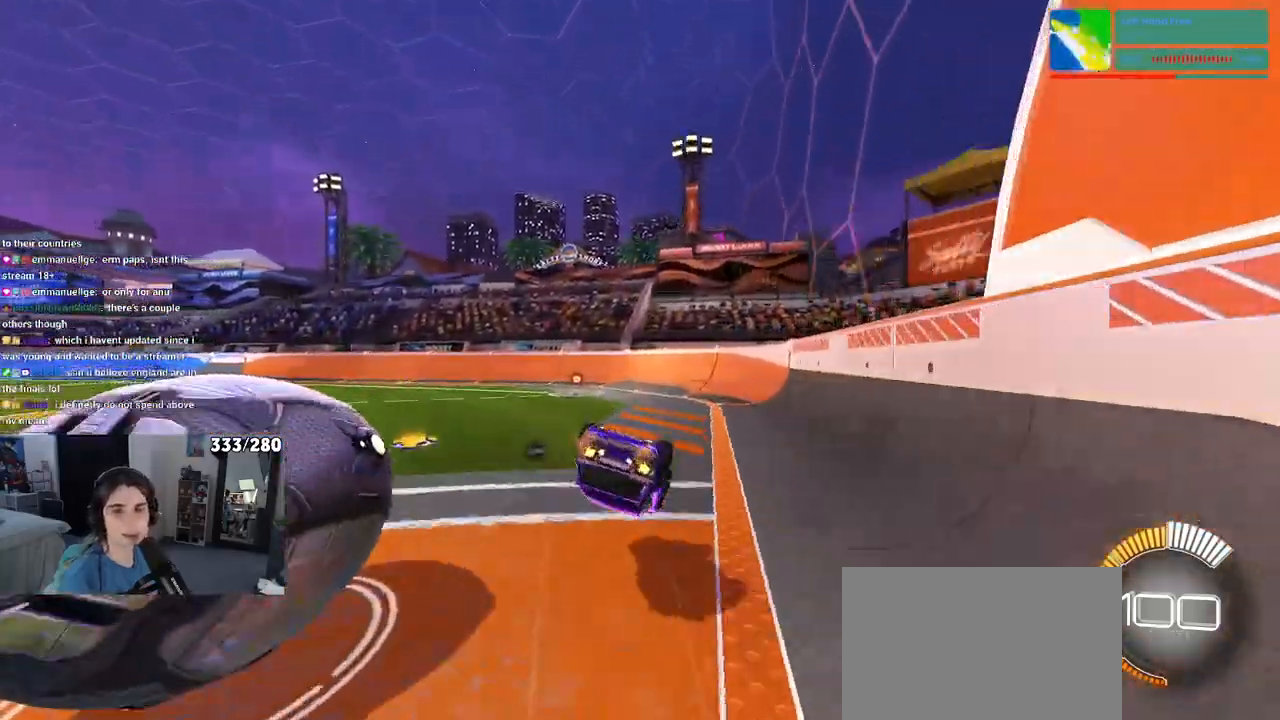
{"buttons": [], "left_stick": "center", "right_stick": "center", "events": [[133, "CROSS", "up"], [417, "SQUARE", "up"], [467, "left_stick", "center"]]}
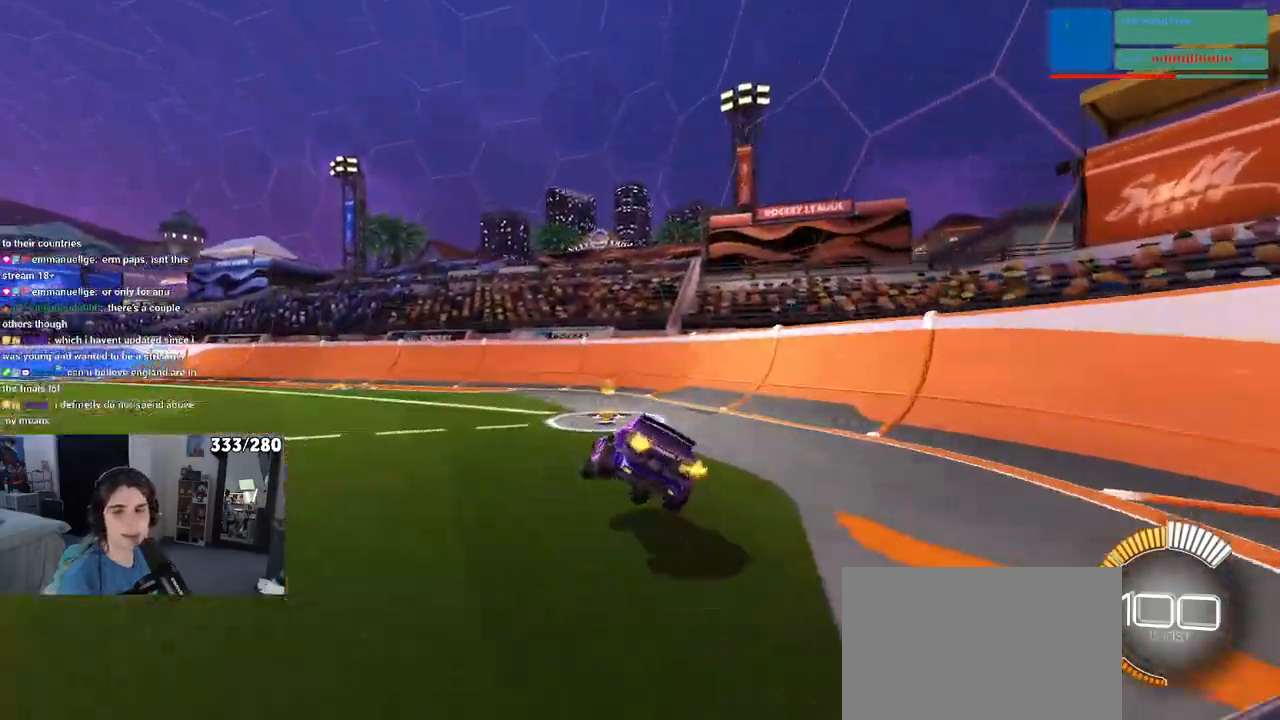
{"buttons": ["CROSS", "TRIANGLE", "L2"], "left_stick": "right", "right_stick": "center", "events": [[67, "TRIANGLE", "down"], [100, "left_stick", "left"], [183, "TRIANGLE", "up"], [300, "L2", "down"], [300, "left_stick", "right"], [350, "TRIANGLE", "down"], [367, "SQUARE", "down"], [450, "CROSS", "down"], [500, "SQUARE", "up"]]}
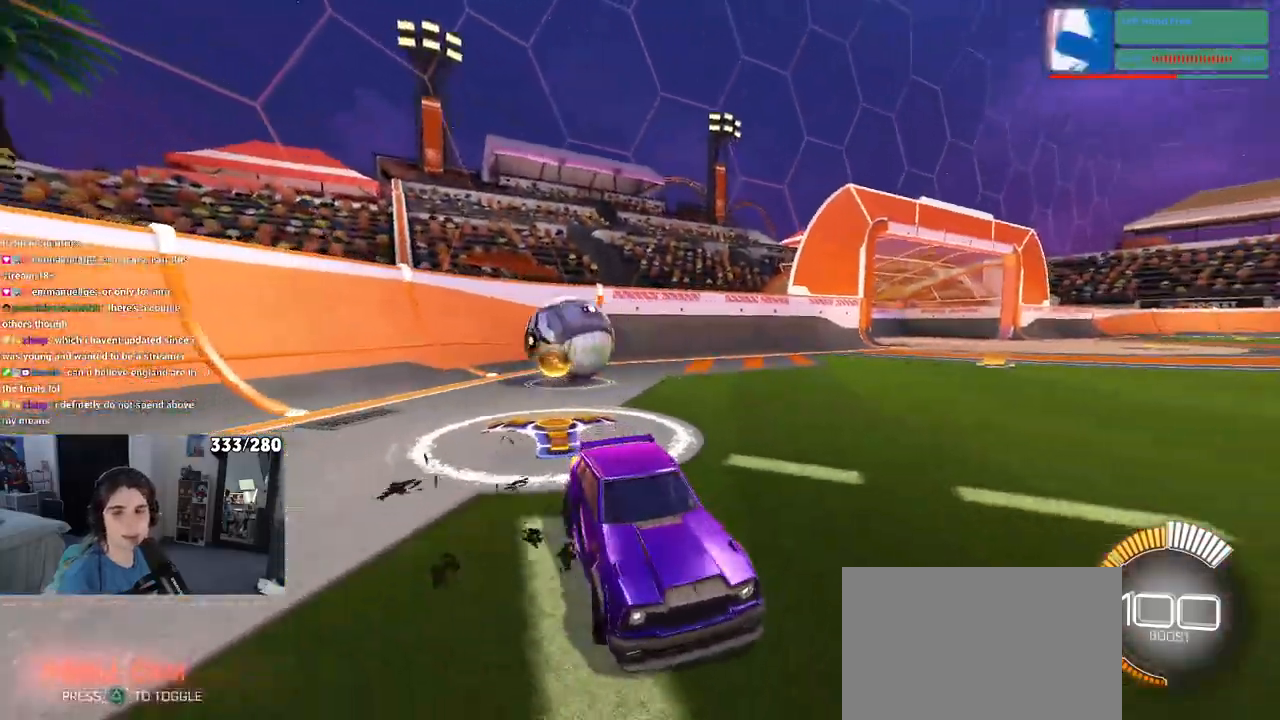
{"buttons": [], "left_stick": "right", "right_stick": "center", "events": [[33, "CROSS", "up"], [33, "TRIANGLE", "up"], [317, "L2", "up"]]}
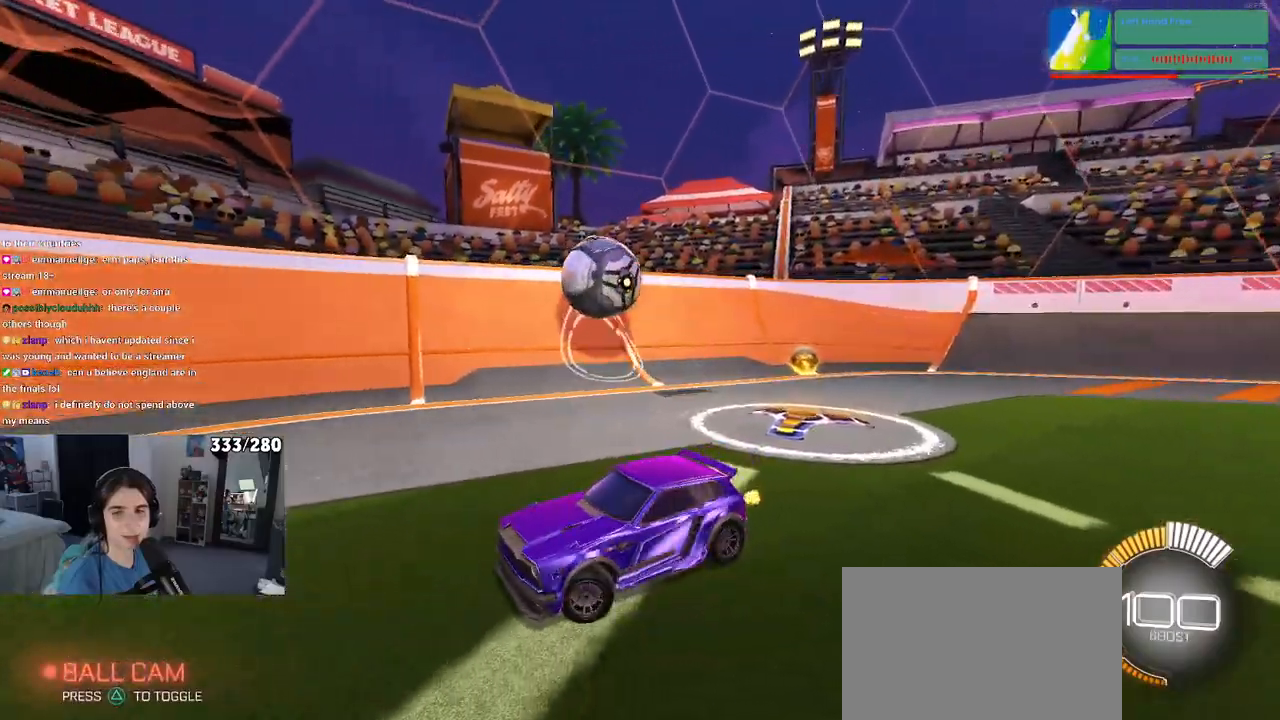
{"buttons": ["R1"], "left_stick": "right", "right_stick": "center", "events": [[217, "R1", "down"], [317, "left_stick", "center"], [450, "left_stick", "right"]]}
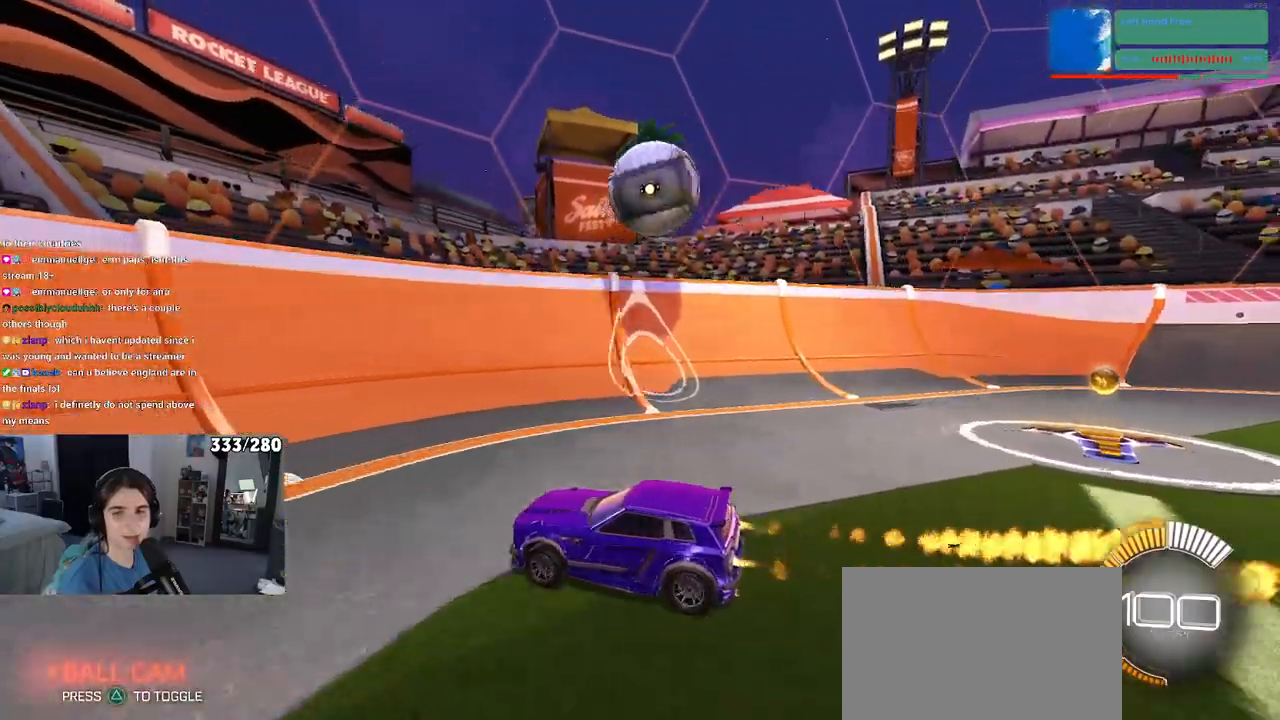
{"buttons": [], "left_stick": "left", "right_stick": "center", "events": [[300, "left_stick", "center"], [333, "R1", "up"], [433, "left_stick", "left"]]}
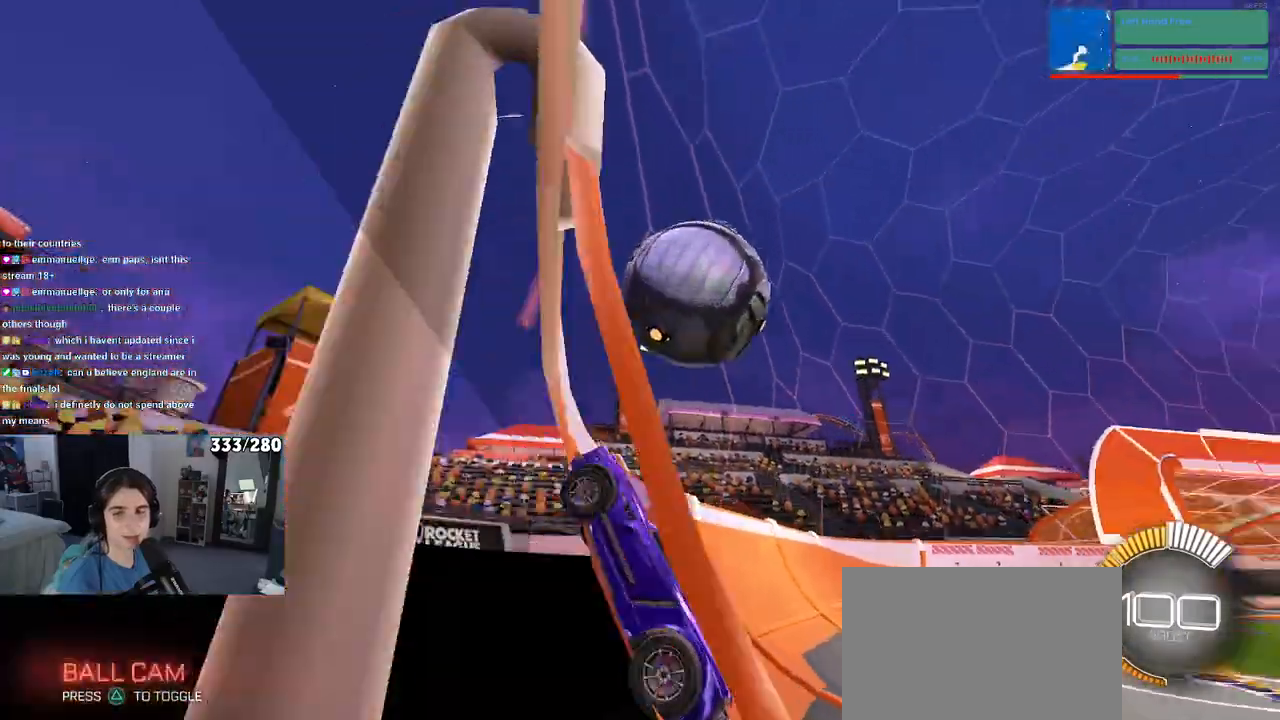
{"buttons": [], "left_stick": "right", "right_stick": "center", "events": [[83, "left_stick", "center"], [167, "left_stick", "right"]]}
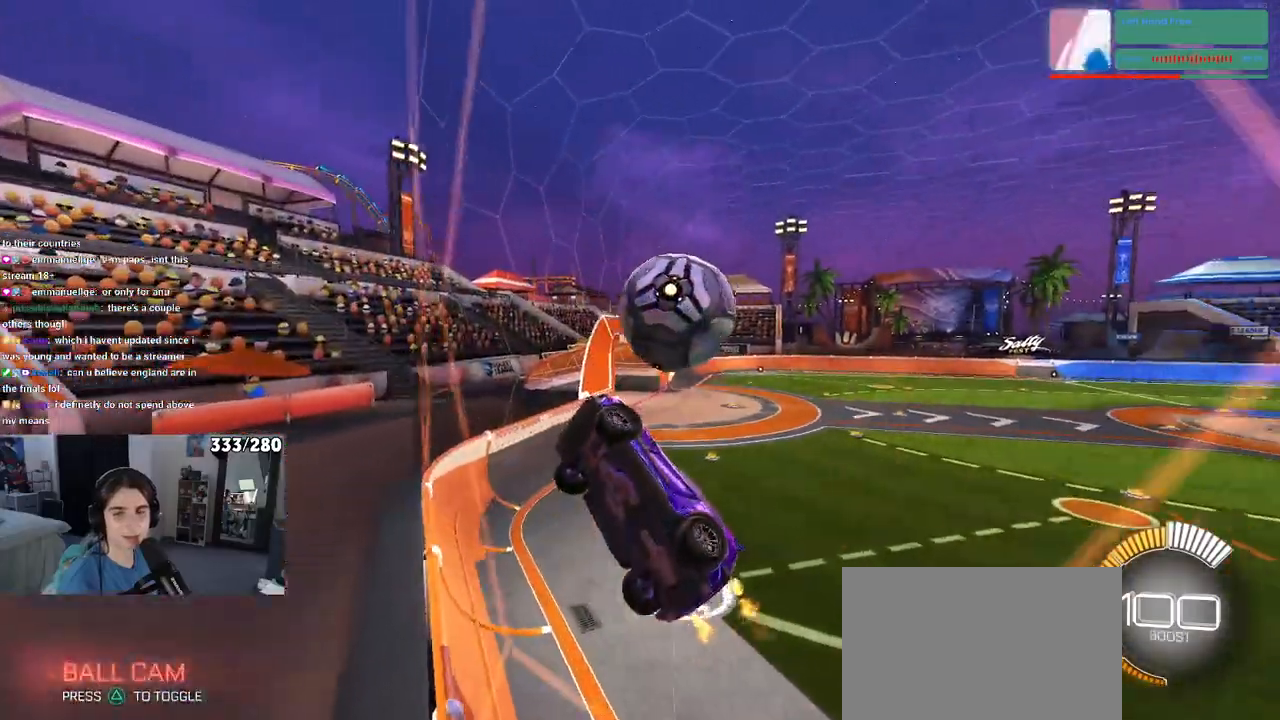
{"buttons": [], "left_stick": "center", "right_stick": "center", "events": [[83, "SQUARE", "down"], [300, "SQUARE", "up"], [350, "left_stick", "center"]]}
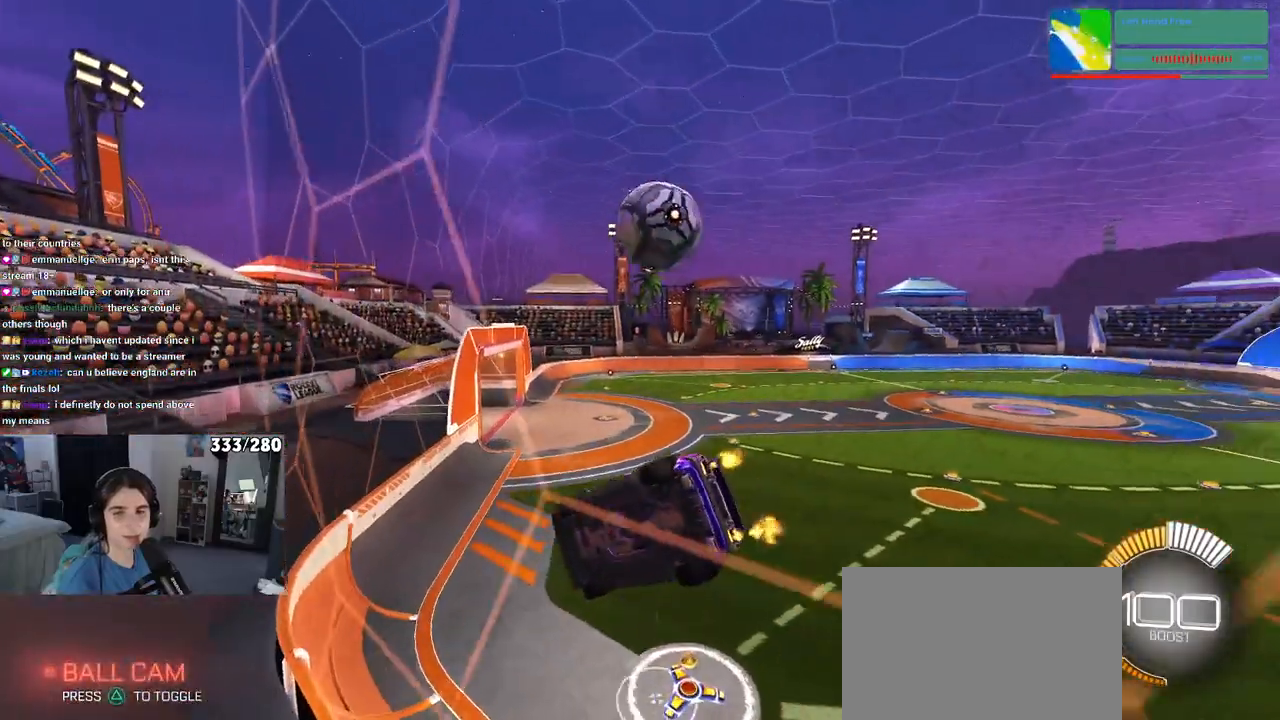
{"buttons": [], "left_stick": "center", "right_stick": "center", "events": [[167, "left_stick", "left"], [333, "left_stick", "center"]]}